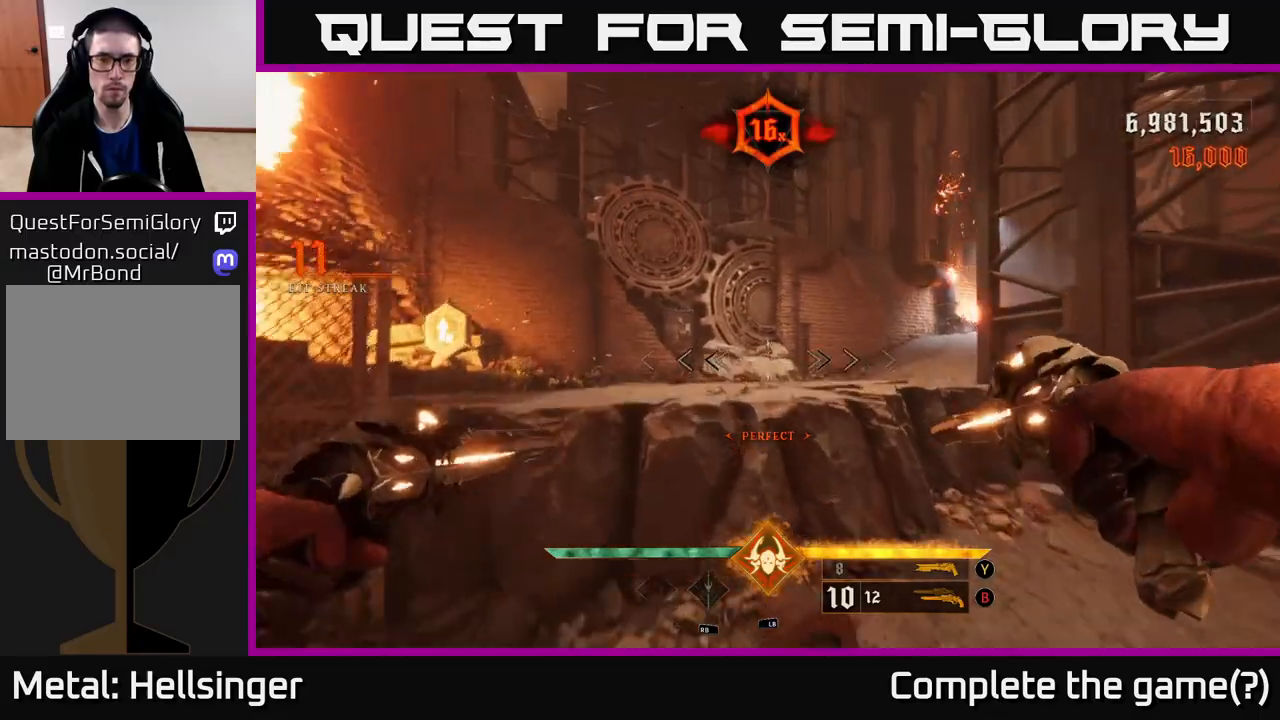
Gameplay with a controller (Xbox layout); each line is a JSON object with the inputs held at the frame after it. "events" lists button and stick changes between this image and that frame as [ms after this image, input, new state], when the widget could be followed in between.
{"buttons": ["L2"], "left_stick": "up-left", "right_stick": "left", "events": [[100, "A", "down"], [217, "A", "up"], [317, "right_stick", "down-left"], [433, "L2", "down"], [450, "right_stick", "left"], [483, "left_stick", "up-left"]]}
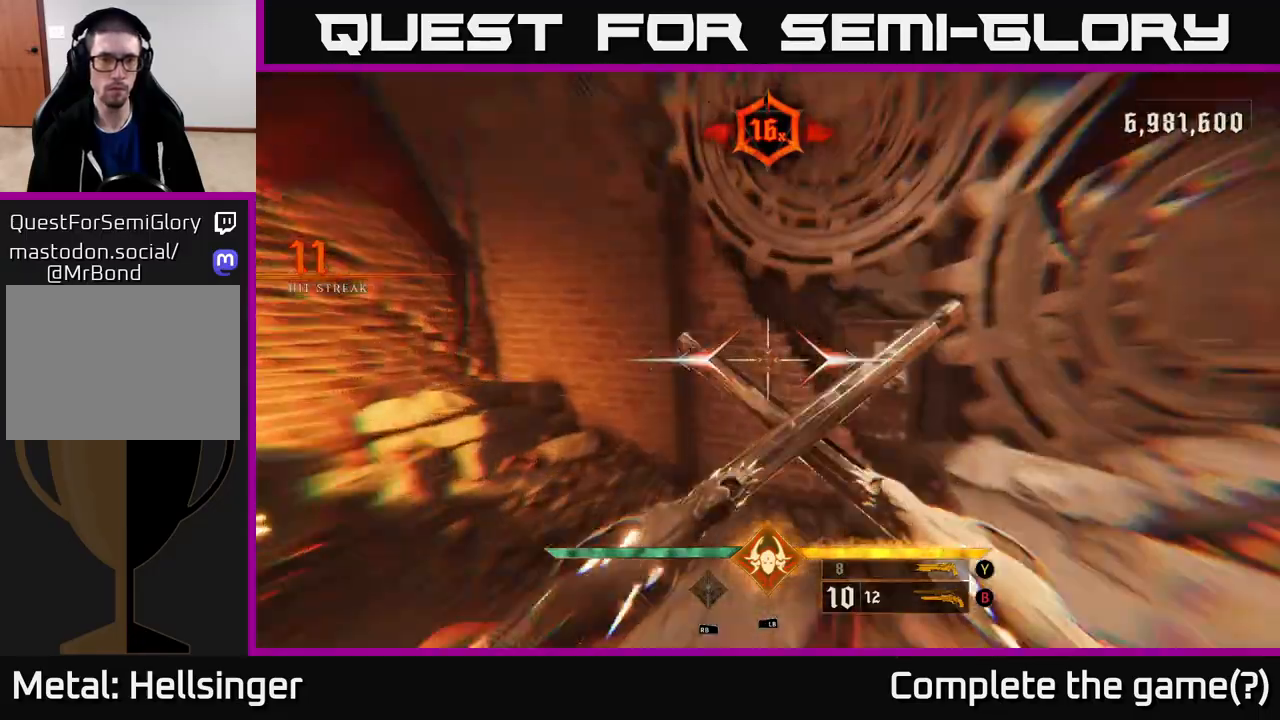
{"buttons": [], "left_stick": "down-left", "right_stick": "right", "events": [[33, "L2", "up"], [100, "right_stick", "center"], [217, "right_stick", "right"], [300, "left_stick", "left"], [500, "left_stick", "down-left"]]}
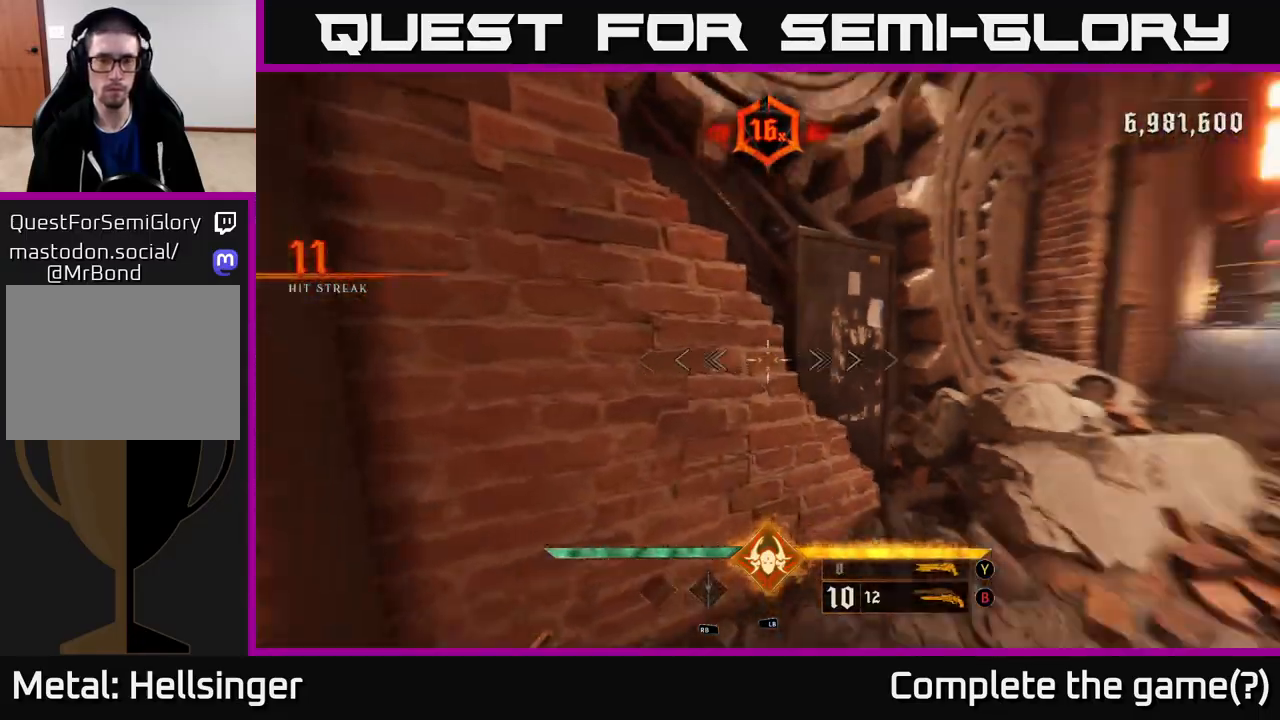
{"buttons": [], "left_stick": "down-right", "right_stick": "center", "events": [[167, "left_stick", "down"], [350, "right_stick", "center"], [467, "left_stick", "down-right"]]}
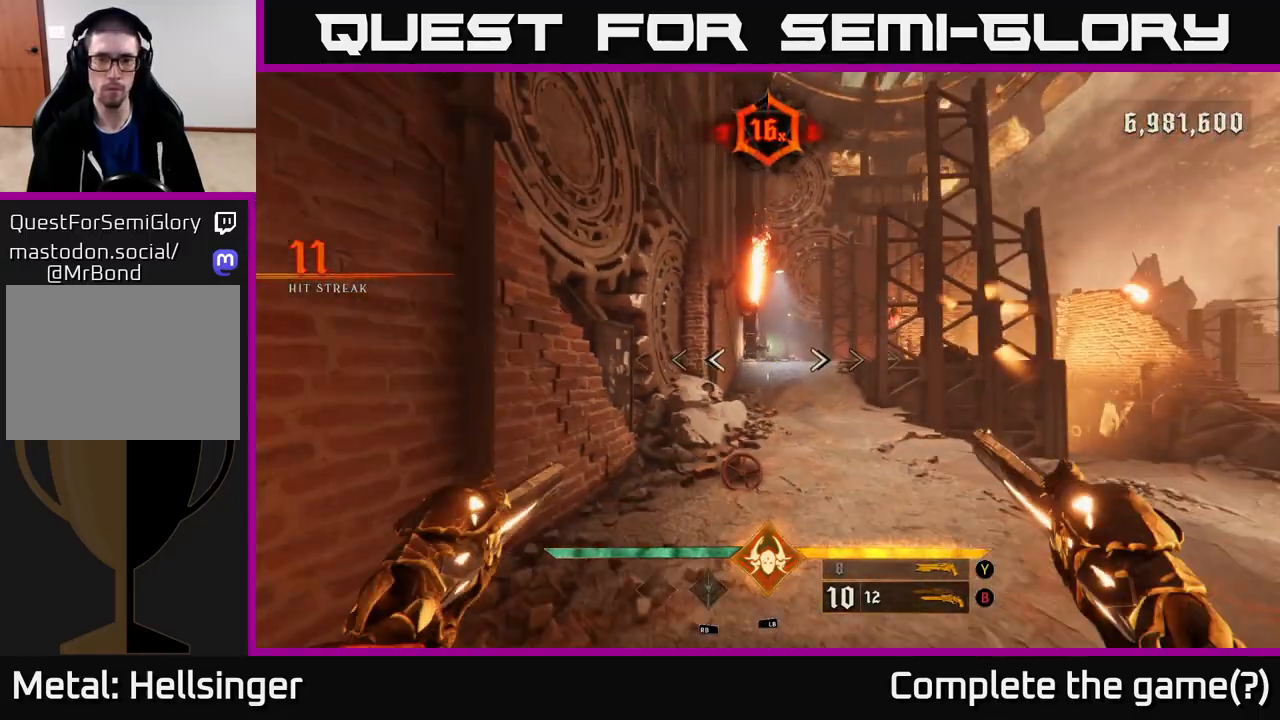
{"buttons": [], "left_stick": "up", "right_stick": "right", "events": [[33, "left_stick", "right"], [133, "left_stick", "up"], [133, "right_stick", "right"], [333, "right_stick", "center"], [467, "right_stick", "right"]]}
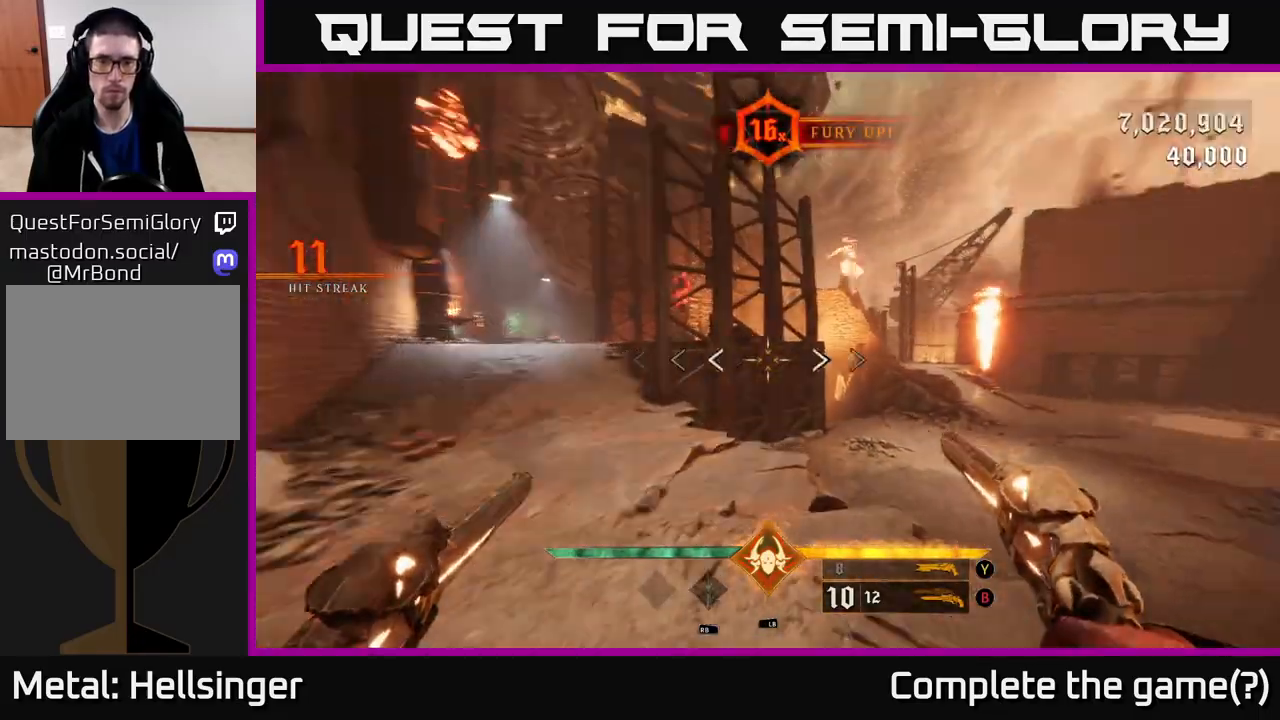
{"buttons": [], "left_stick": "up-left", "right_stick": "center", "events": [[83, "left_stick", "up-left"], [183, "right_stick", "center"], [233, "right_stick", "up-left"], [500, "right_stick", "center"]]}
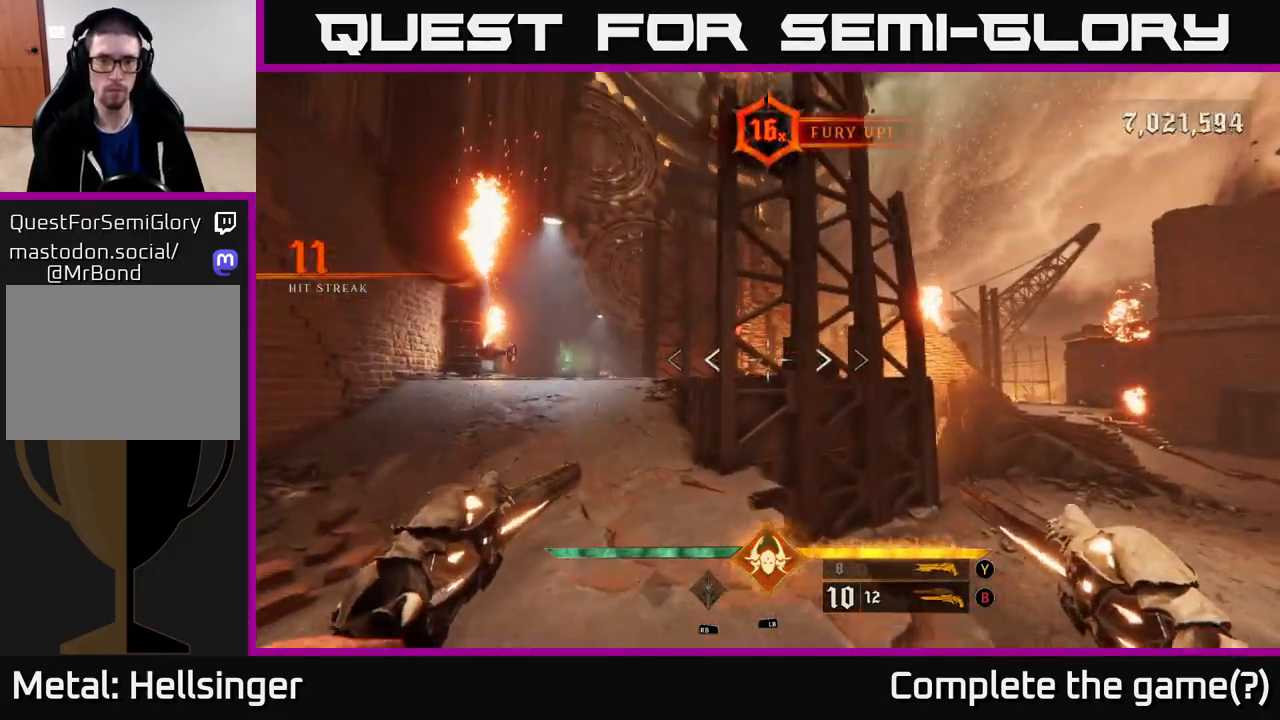
{"buttons": [], "left_stick": "up-left", "right_stick": "center", "events": [[133, "right_stick", "up"], [283, "right_stick", "center"]]}
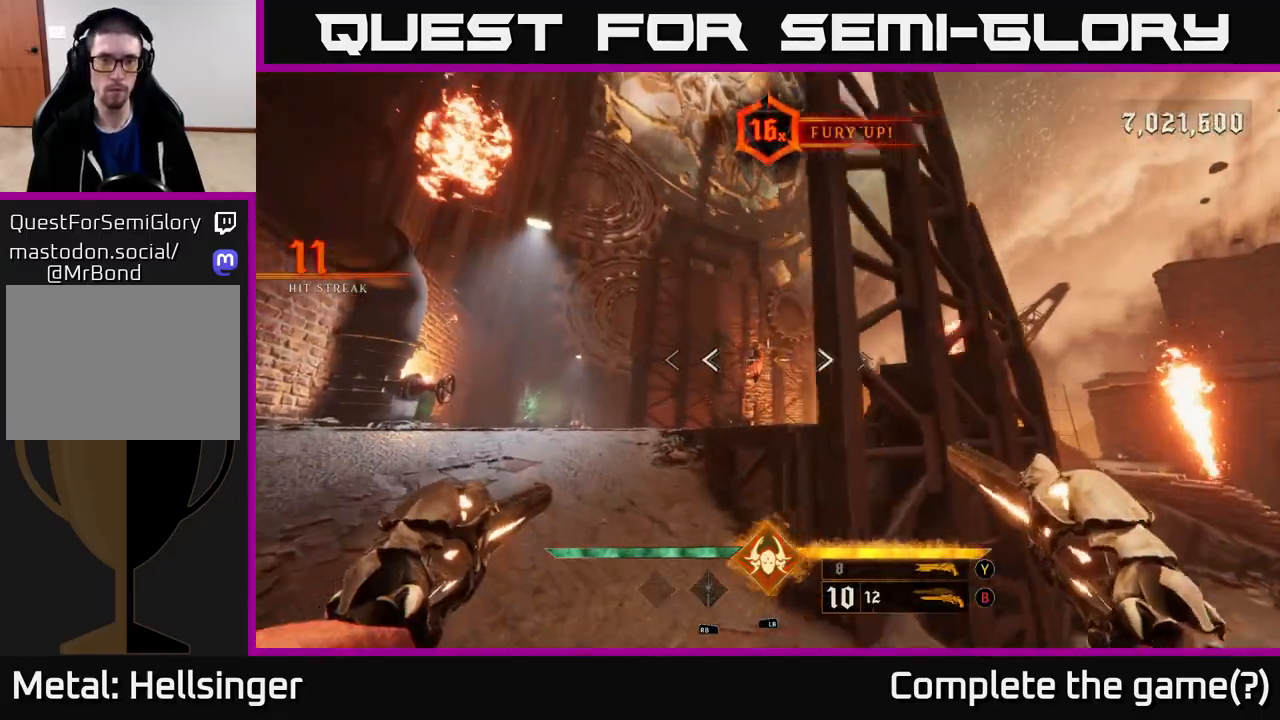
{"buttons": [], "left_stick": "up", "right_stick": "center", "events": [[50, "R2", "down"], [117, "R2", "up"], [283, "right_stick", "right"], [350, "right_stick", "center"], [500, "left_stick", "up"]]}
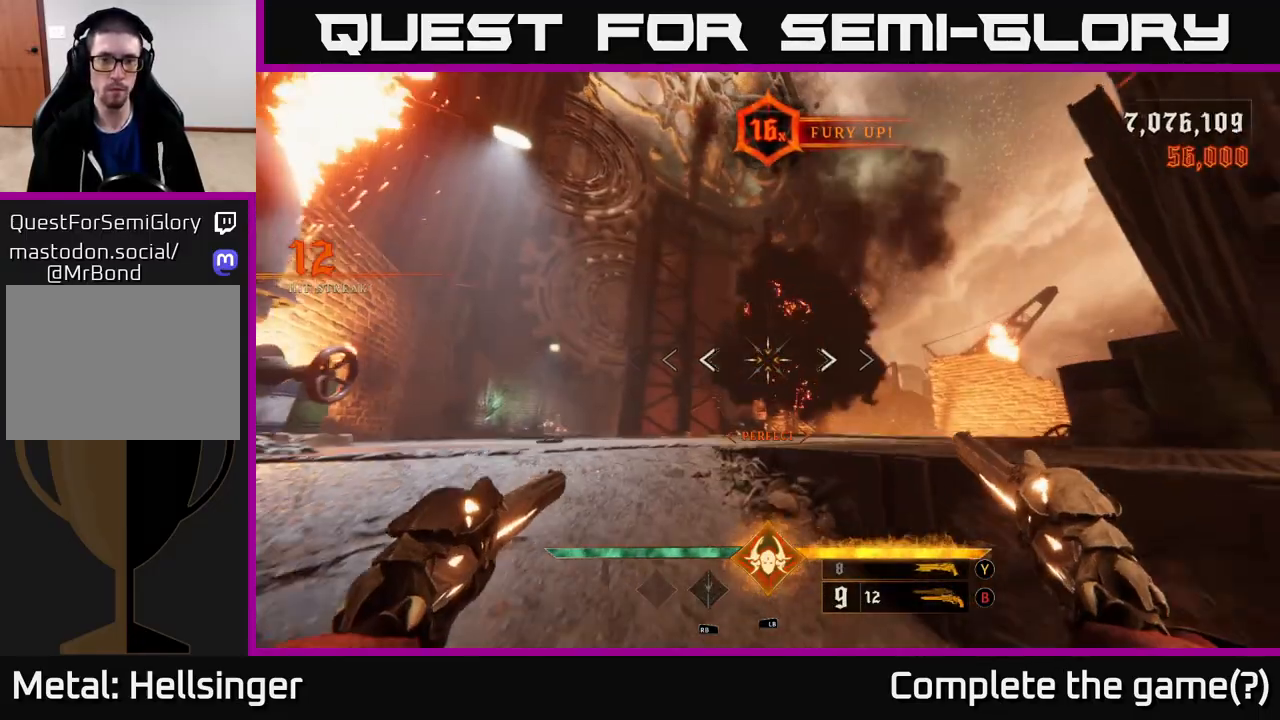
{"buttons": [], "left_stick": "up-left", "right_stick": "center", "events": [[33, "X", "down"], [100, "X", "up"], [217, "right_stick", "down"], [300, "right_stick", "down-left"], [450, "left_stick", "up-left"], [500, "right_stick", "center"]]}
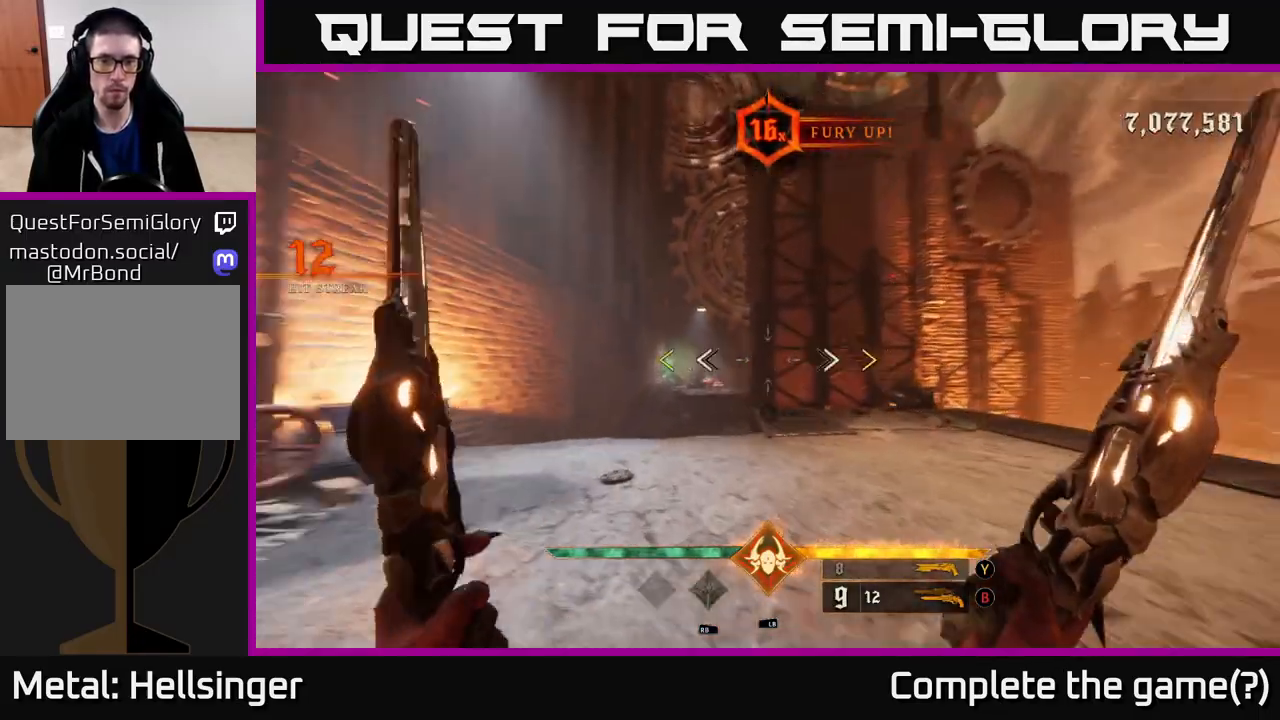
{"buttons": [], "left_stick": "up-left", "right_stick": "center", "events": [[283, "right_stick", "down"], [433, "right_stick", "center"]]}
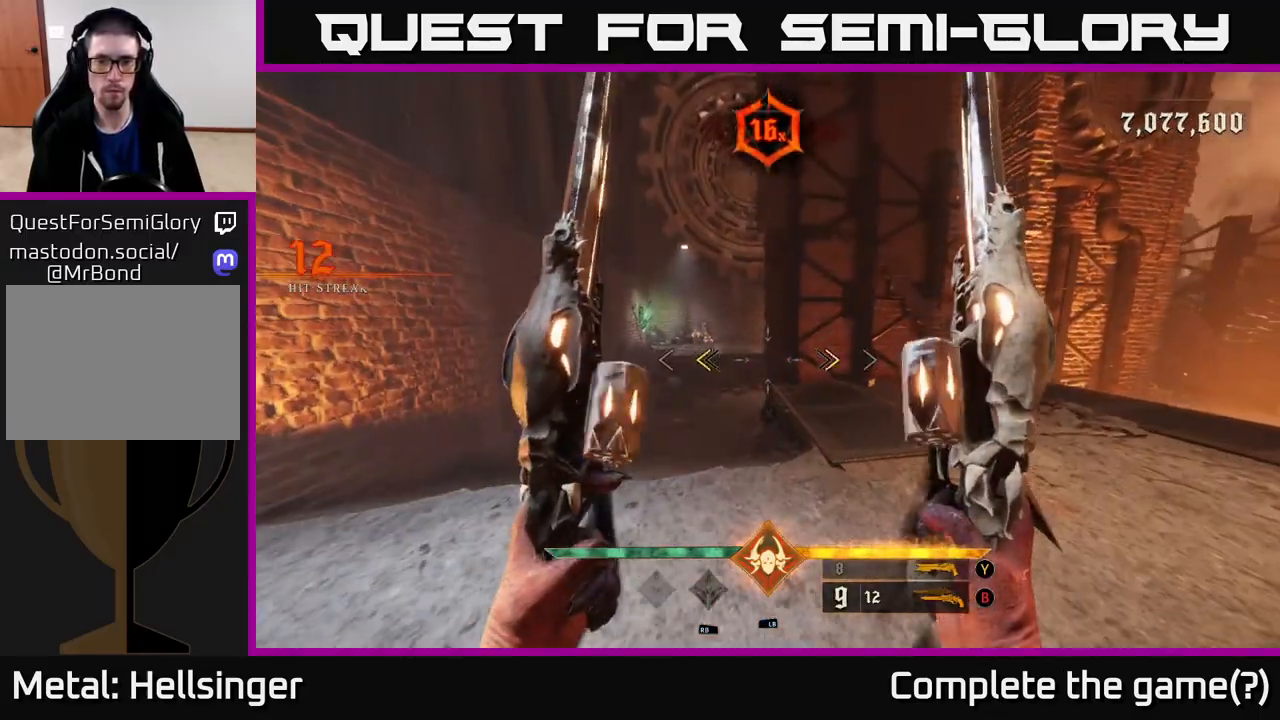
{"buttons": [], "left_stick": "up-left", "right_stick": "center", "events": [[117, "X", "down"], [167, "X", "up"]]}
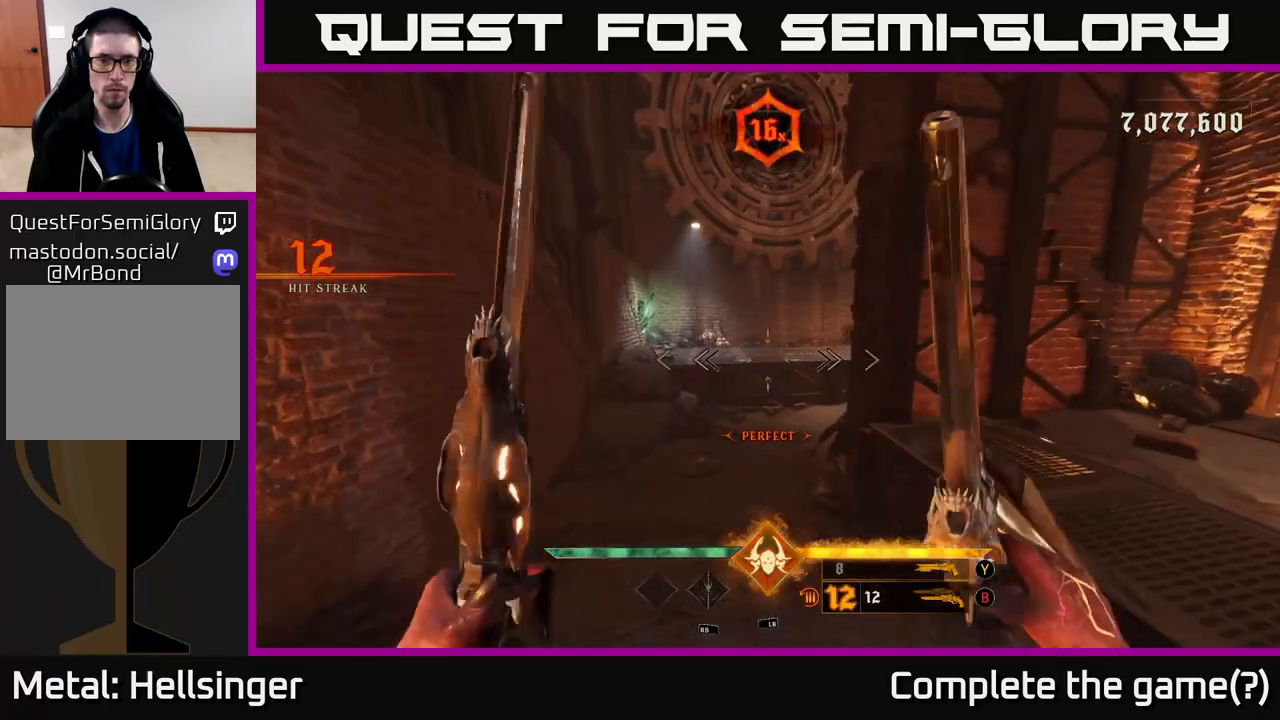
{"buttons": [], "left_stick": "up", "right_stick": "center", "events": [[167, "right_stick", "up"], [267, "left_stick", "up"], [267, "right_stick", "center"]]}
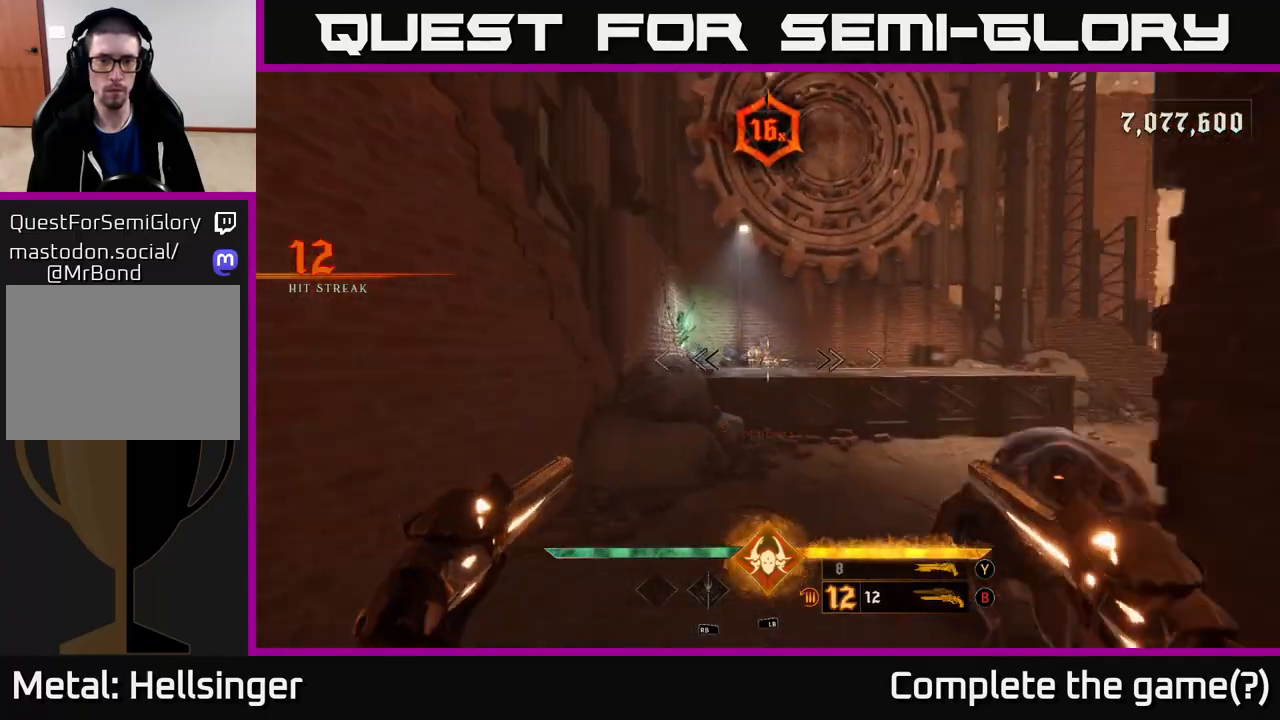
{"buttons": [], "left_stick": "down", "right_stick": "down", "events": [[117, "left_stick", "down"], [133, "right_stick", "up-left"], [183, "R2", "down"], [183, "right_stick", "center"], [283, "R2", "up"], [467, "right_stick", "down"]]}
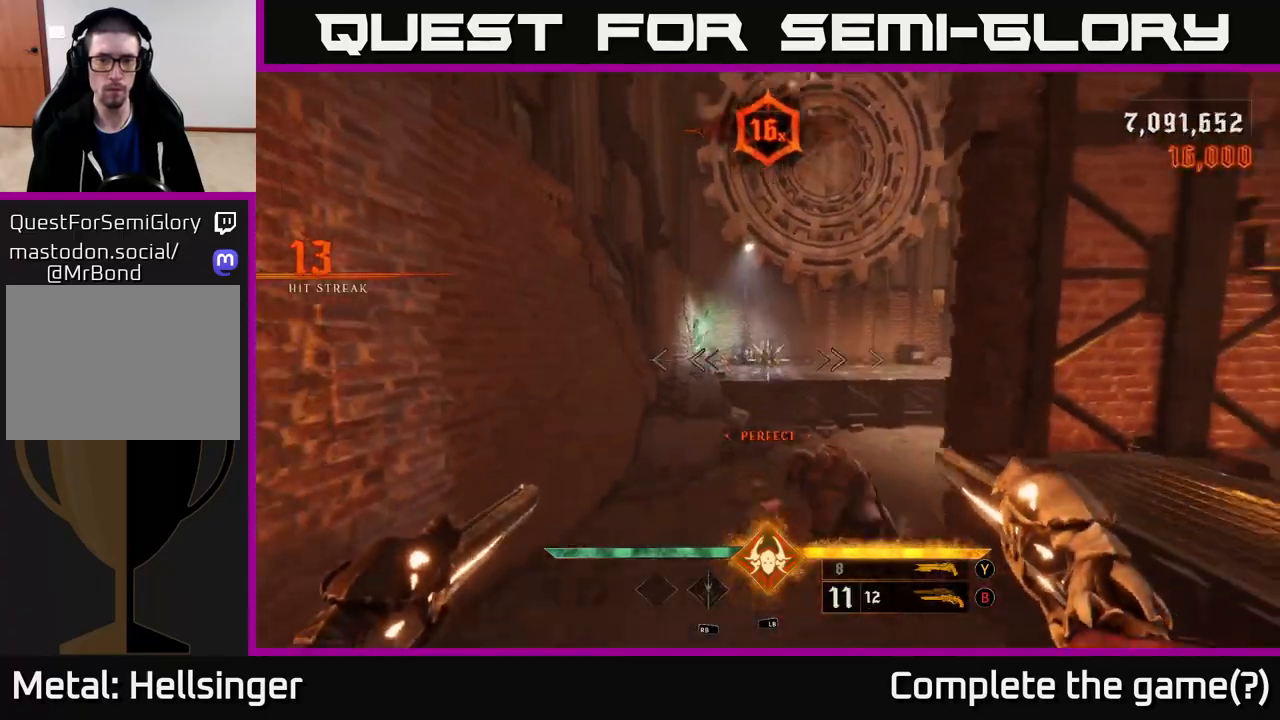
{"buttons": [], "left_stick": "down", "right_stick": "up", "events": [[200, "R2", "down"], [250, "right_stick", "center"], [300, "R2", "up"], [417, "right_stick", "up"]]}
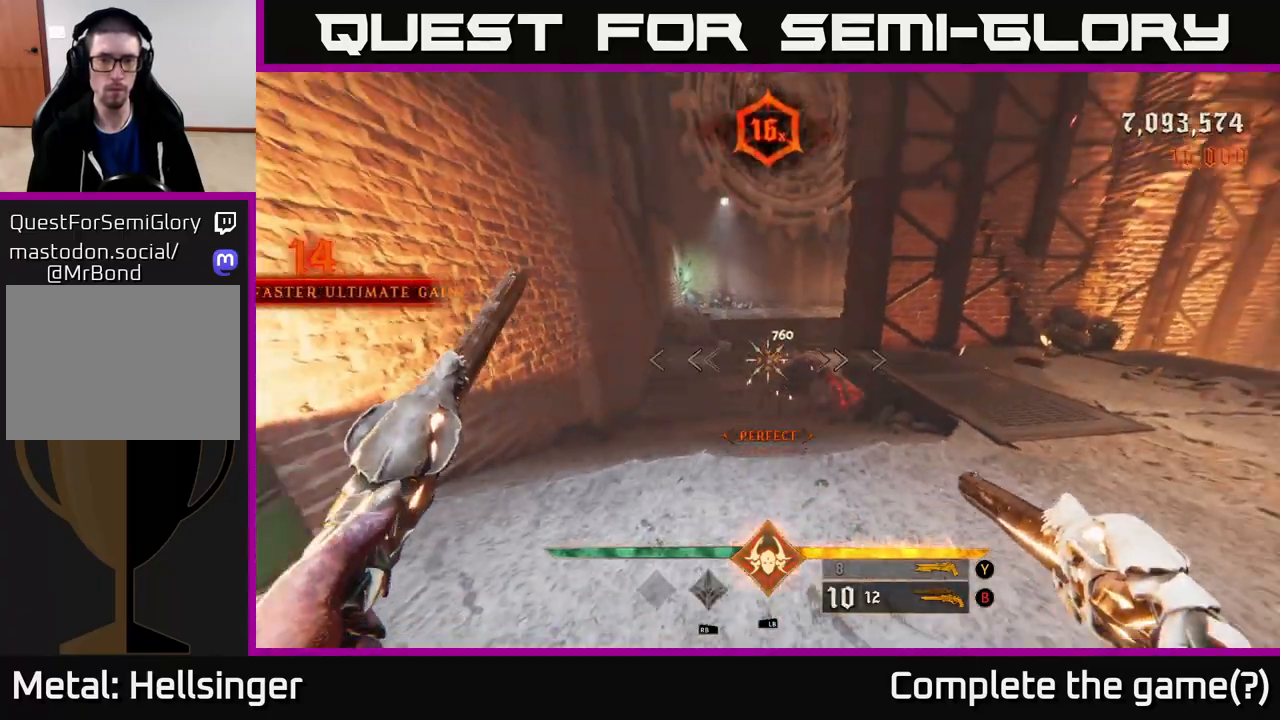
{"buttons": [], "left_stick": "up", "right_stick": "center", "events": [[67, "right_stick", "center"], [233, "R2", "down"], [233, "left_stick", "right"], [317, "R2", "up"], [467, "left_stick", "up"]]}
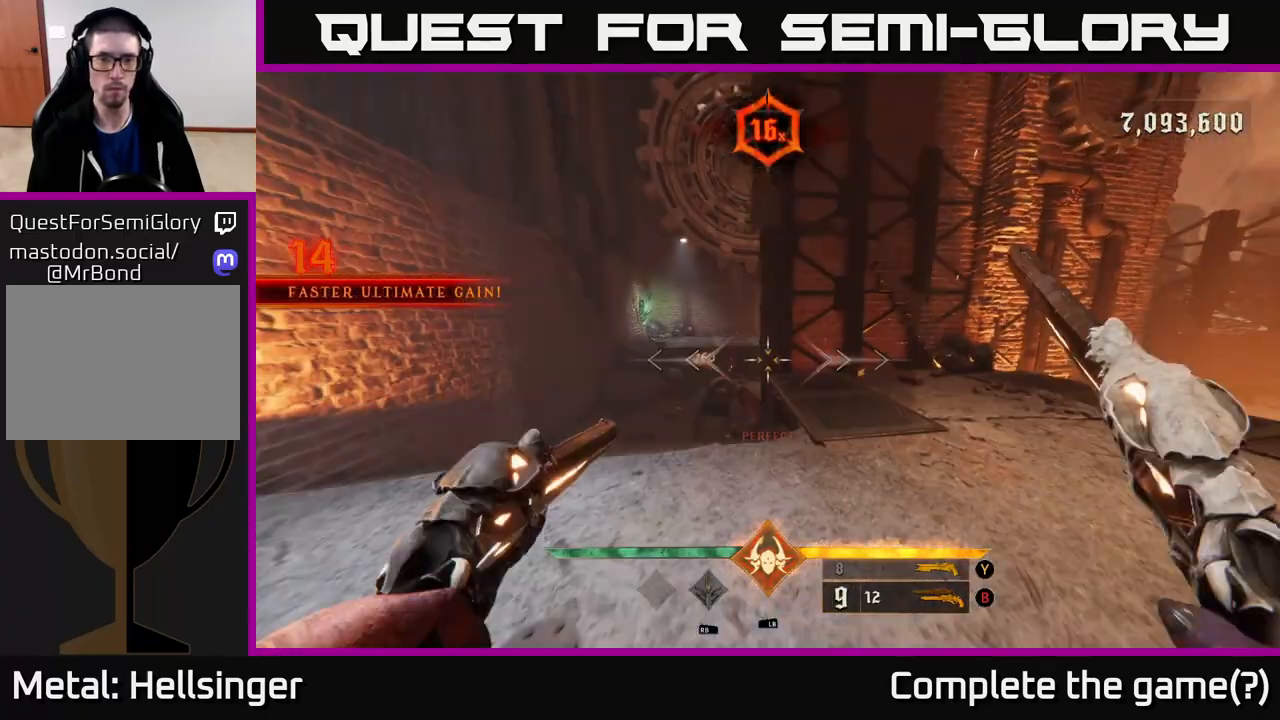
{"buttons": [], "left_stick": "center", "right_stick": "center", "events": [[17, "left_stick", "up-left"], [150, "right_stick", "down"], [250, "R2", "down"], [250, "right_stick", "center"], [300, "left_stick", "up-right"], [333, "R2", "up"], [417, "left_stick", "center"]]}
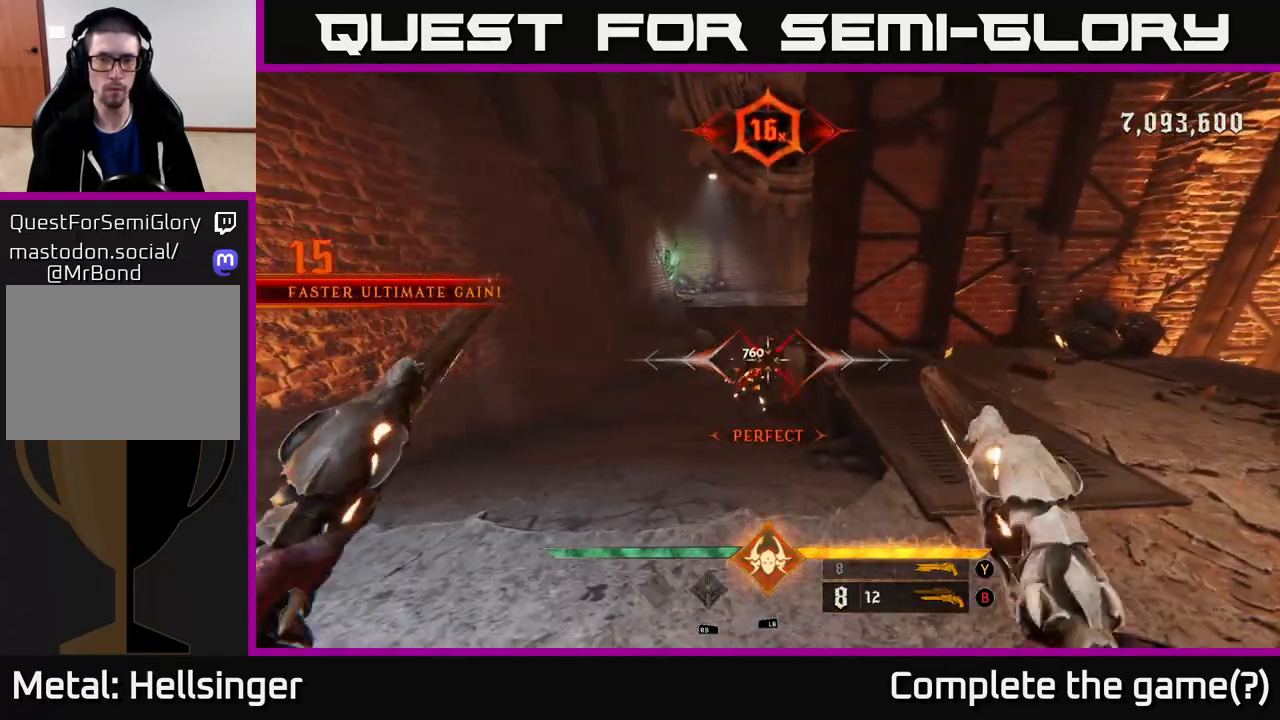
{"buttons": [], "left_stick": "center", "right_stick": "center", "events": [[133, "left_stick", "up"], [467, "left_stick", "center"]]}
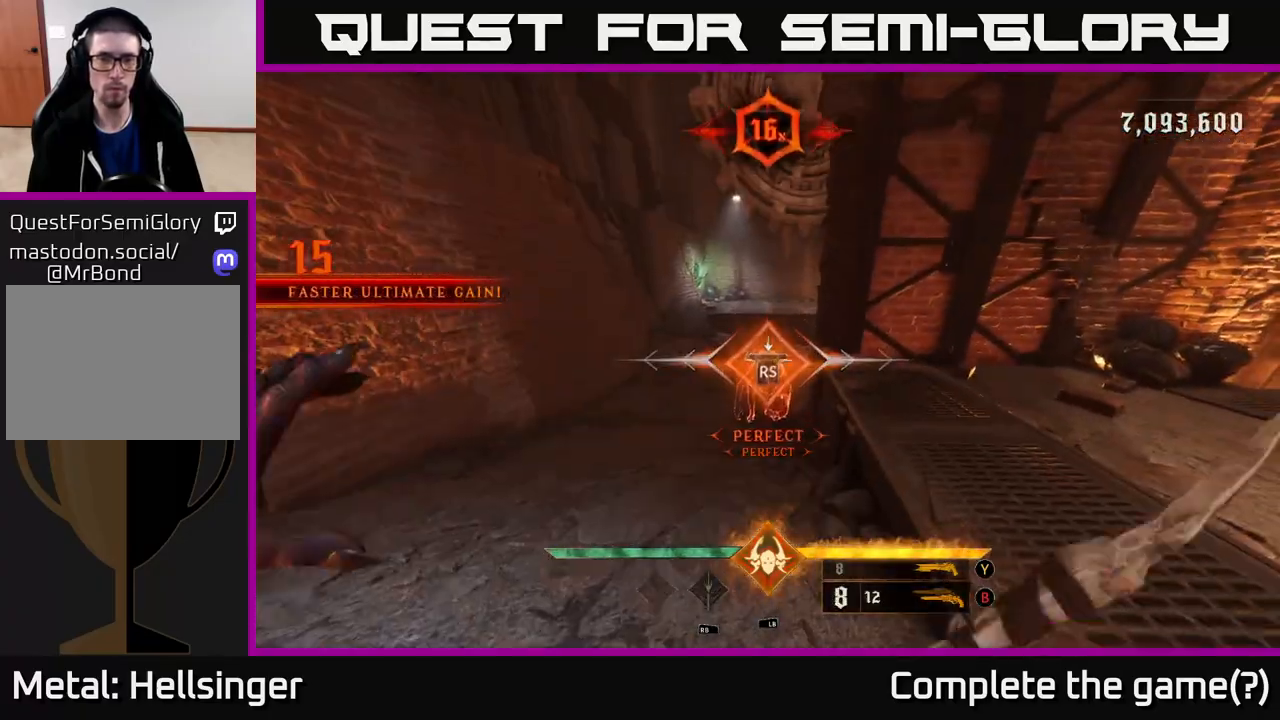
{"buttons": [], "left_stick": "up", "right_stick": "center", "events": [[200, "left_stick", "up"]]}
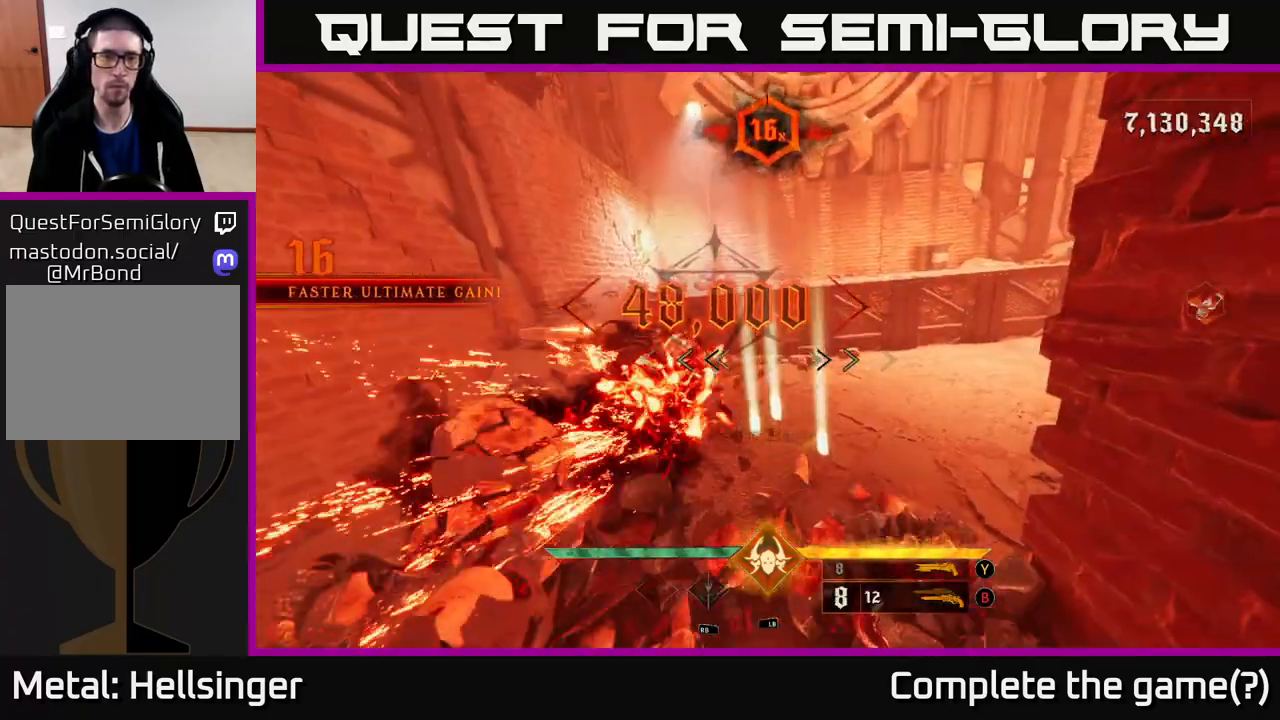
{"buttons": [], "left_stick": "up", "right_stick": "center", "events": [[150, "A", "down"], [283, "A", "up"], [383, "A", "down"], [500, "A", "up"]]}
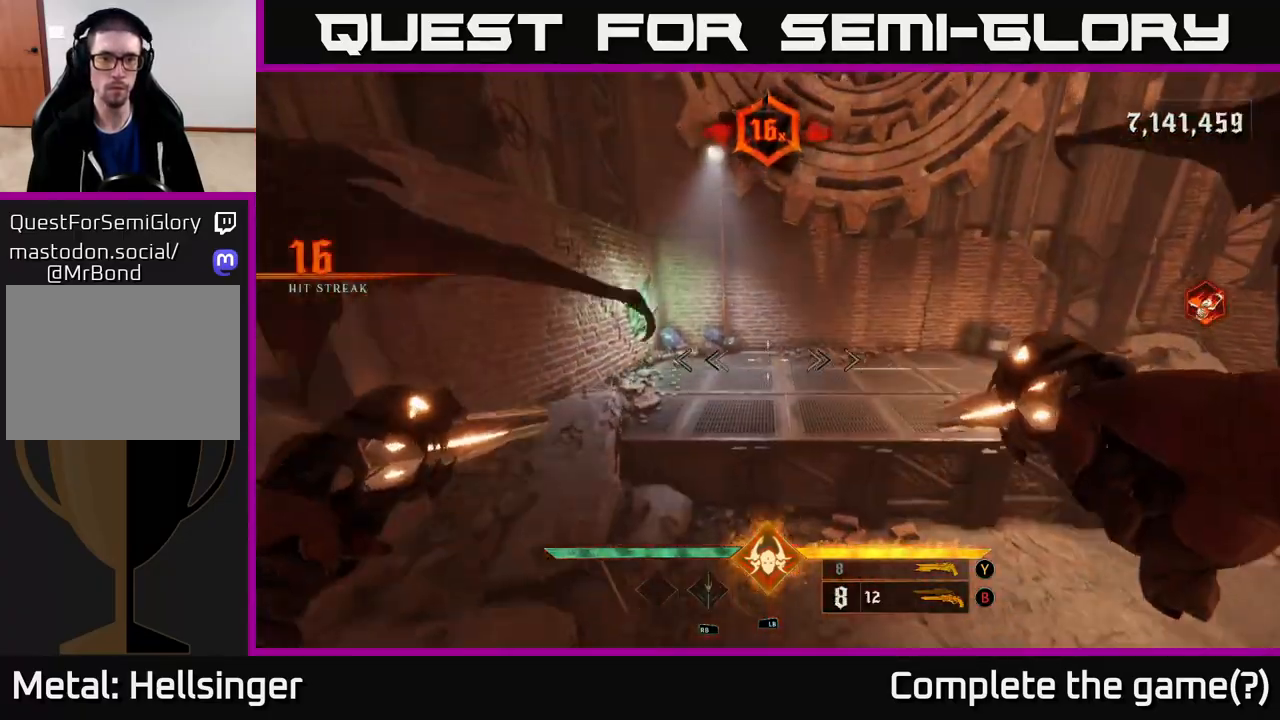
{"buttons": [], "left_stick": "up-right", "right_stick": "center", "events": [[267, "right_stick", "down-left"], [383, "left_stick", "up-right"], [450, "right_stick", "center"]]}
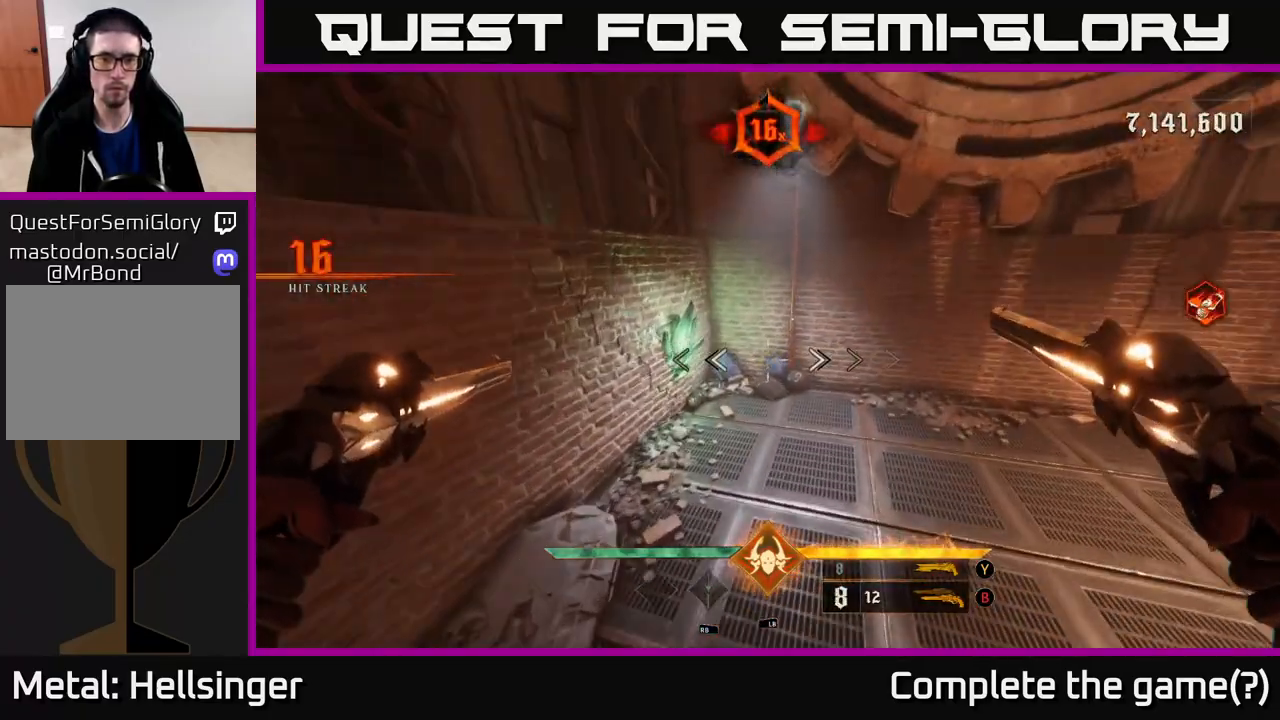
{"buttons": [], "left_stick": "up-right", "right_stick": "right", "events": [[267, "X", "down"], [367, "X", "up"], [483, "right_stick", "right"]]}
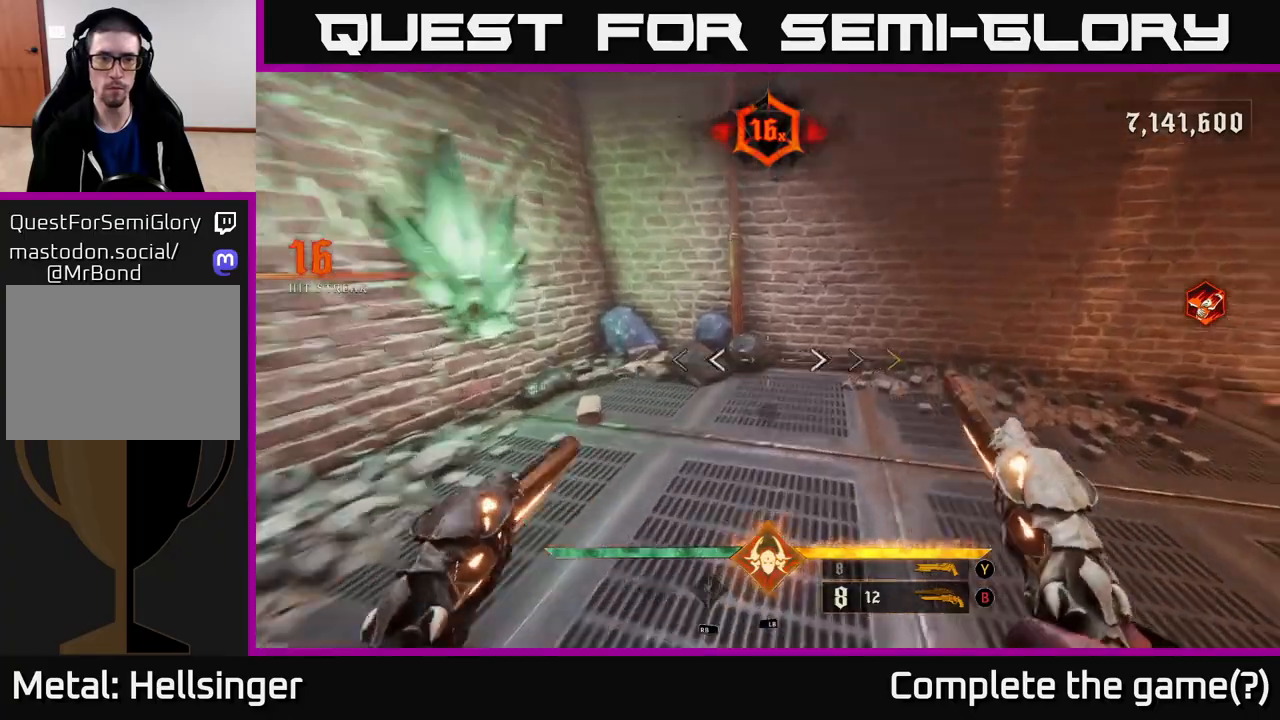
{"buttons": [], "left_stick": "up", "right_stick": "right", "events": [[233, "left_stick", "right"], [483, "left_stick", "up"]]}
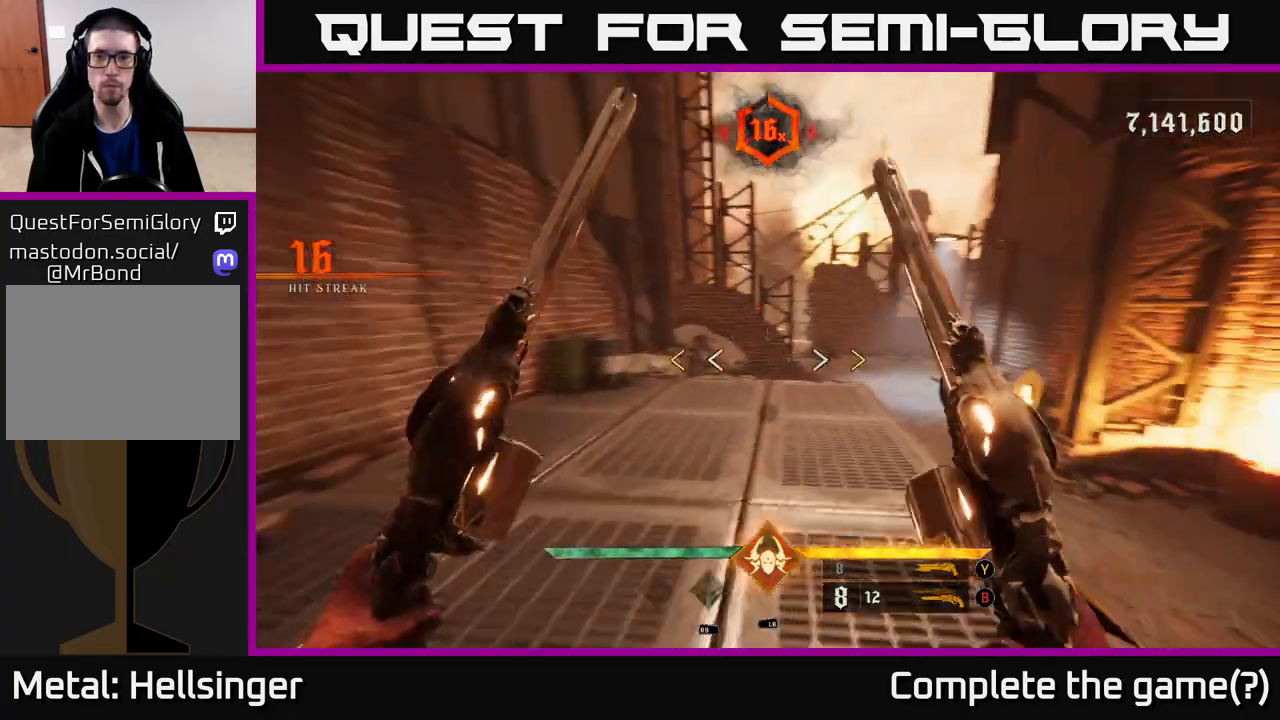
{"buttons": [], "left_stick": "down", "right_stick": "center", "events": [[133, "right_stick", "center"], [250, "left_stick", "up-left"], [417, "left_stick", "up-right"], [500, "left_stick", "down"]]}
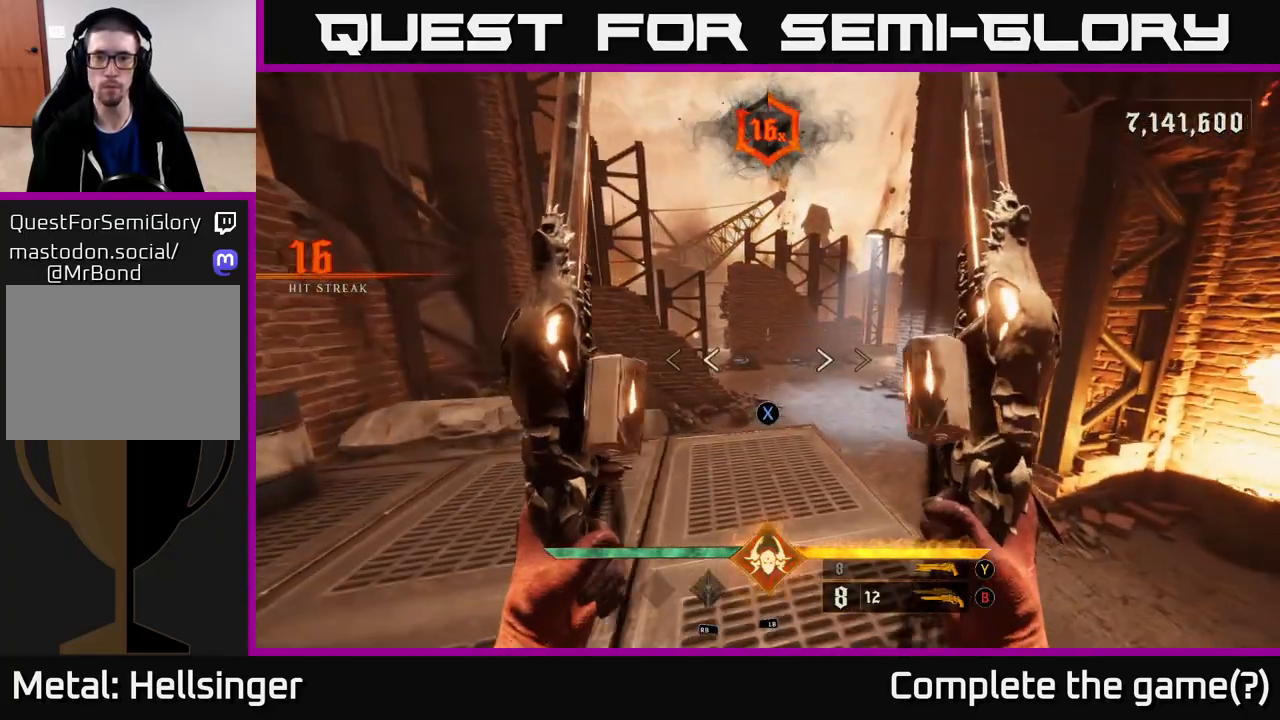
{"buttons": [], "left_stick": "down-left", "right_stick": "right", "events": [[17, "X", "down"], [117, "X", "up"], [200, "right_stick", "right"], [300, "left_stick", "down-left"]]}
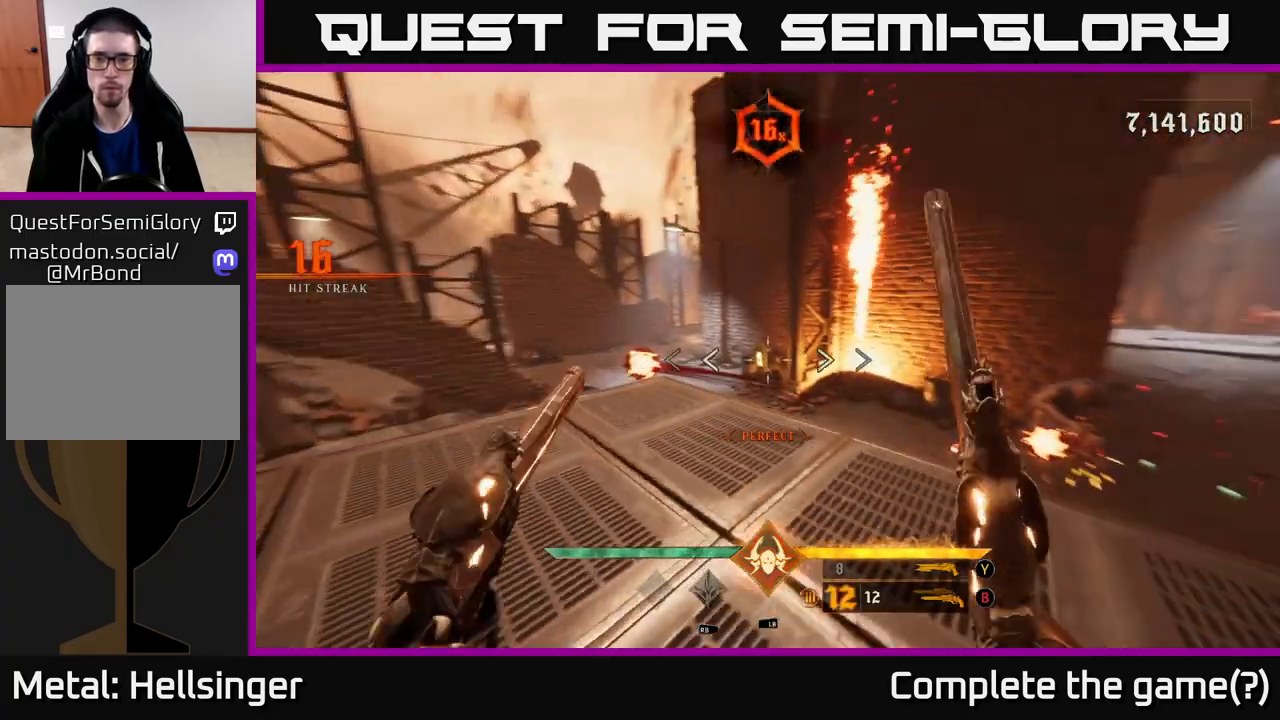
{"buttons": [], "left_stick": "right", "right_stick": "center", "events": [[150, "left_stick", "down"], [217, "right_stick", "center"], [333, "left_stick", "right"]]}
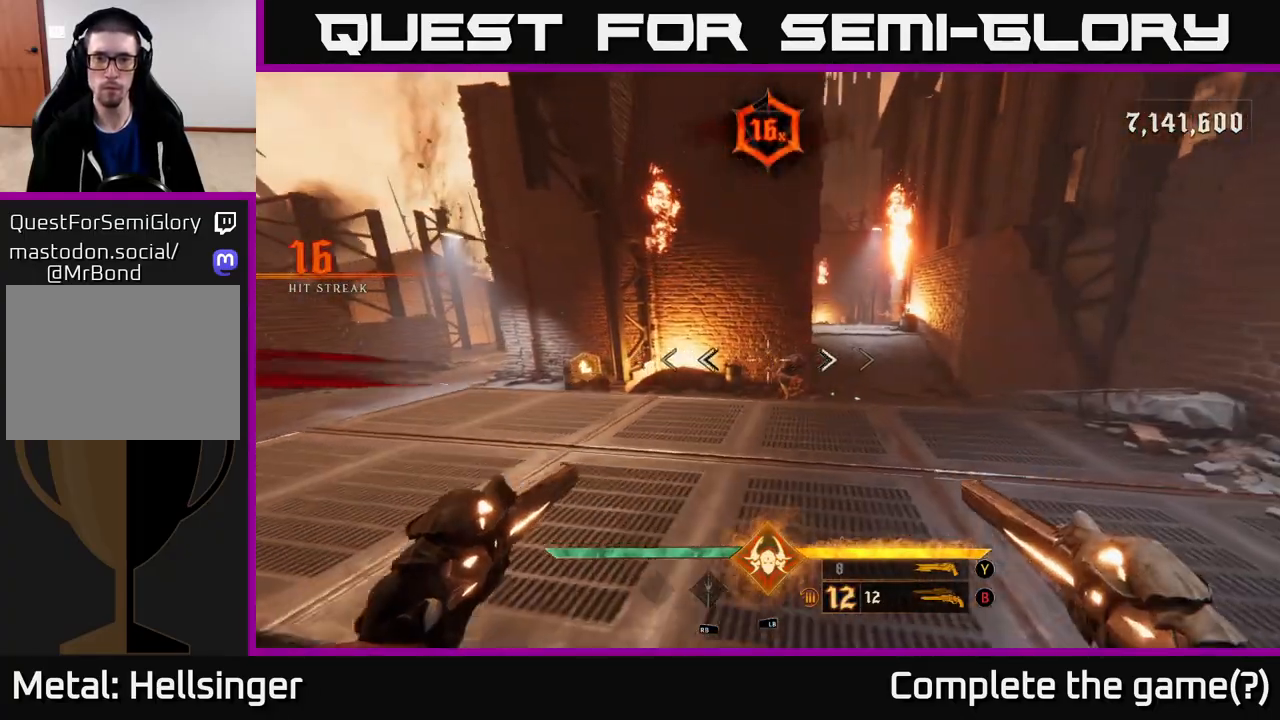
{"buttons": [], "left_stick": "up", "right_stick": "center", "events": [[50, "left_stick", "up-right"], [67, "L1", "down"], [217, "L1", "up"], [350, "right_stick", "down-left"], [400, "left_stick", "up"], [450, "right_stick", "center"]]}
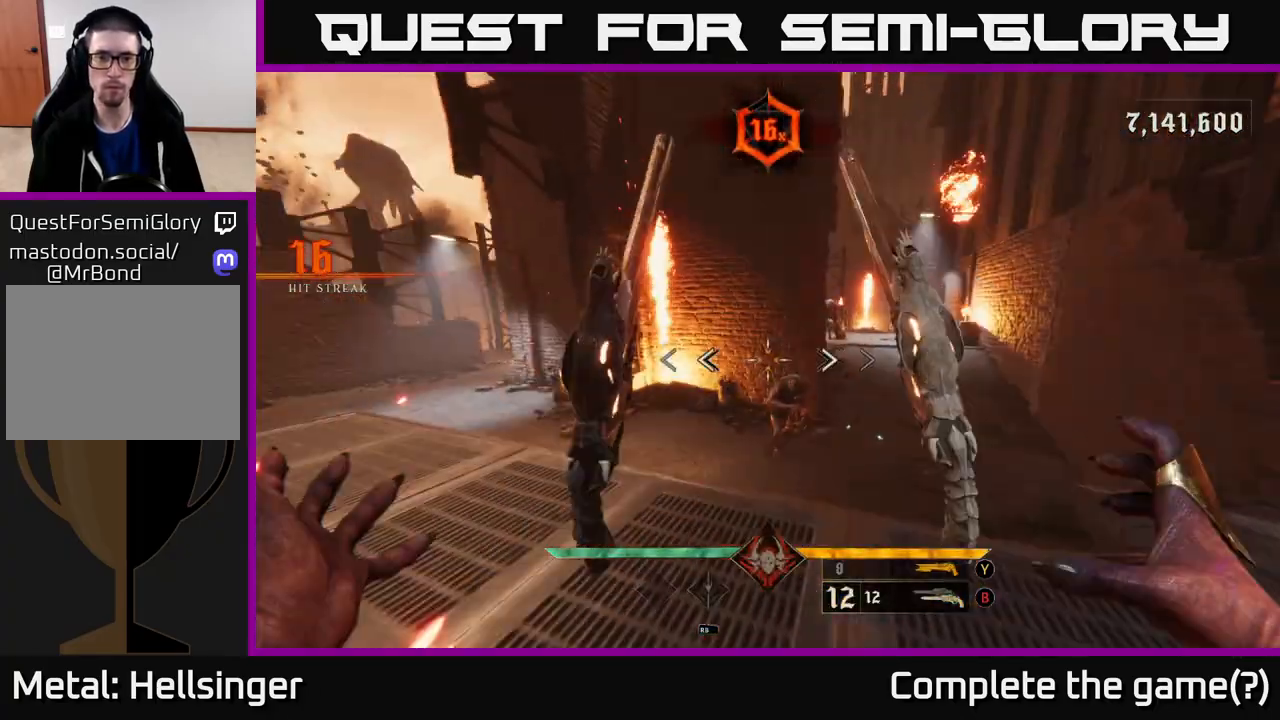
{"buttons": [], "left_stick": "up", "right_stick": "center", "events": [[17, "left_stick", "up-right"], [183, "left_stick", "right"], [250, "right_stick", "down-left"], [400, "right_stick", "center"], [450, "left_stick", "up"]]}
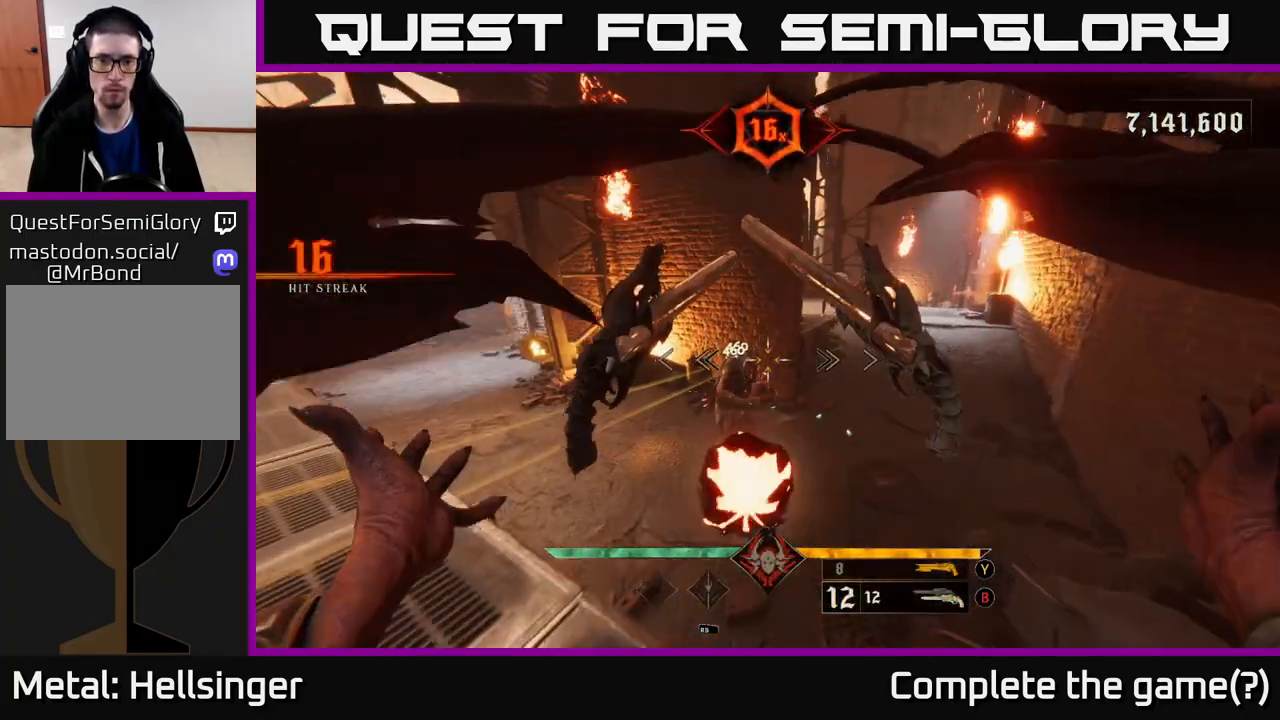
{"buttons": [], "left_stick": "right", "right_stick": "left", "events": [[50, "right_stick", "down-left"], [83, "left_stick", "right"], [117, "R2", "down"], [150, "right_stick", "center"], [217, "R2", "up"], [367, "right_stick", "left"]]}
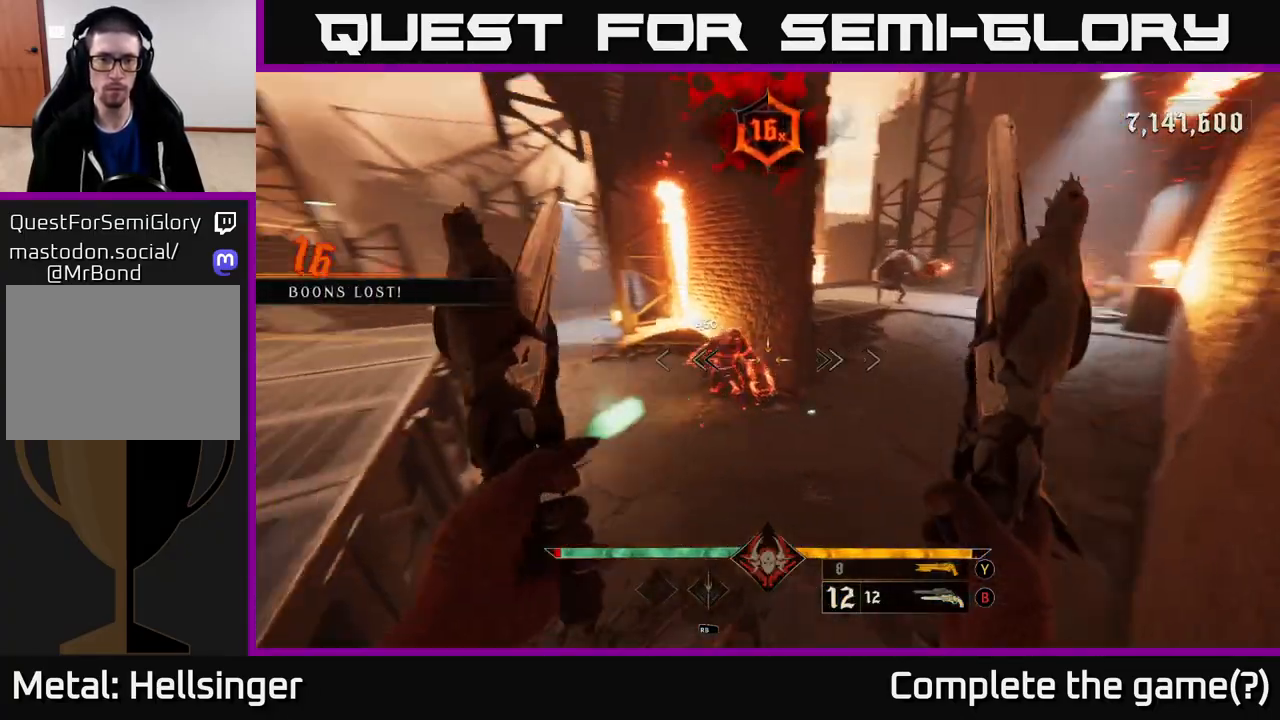
{"buttons": [], "left_stick": "up-left", "right_stick": "up-right", "events": [[117, "left_stick", "up"], [133, "R2", "down"], [133, "right_stick", "center"], [183, "R2", "up"], [317, "left_stick", "up-left"], [333, "right_stick", "up-right"]]}
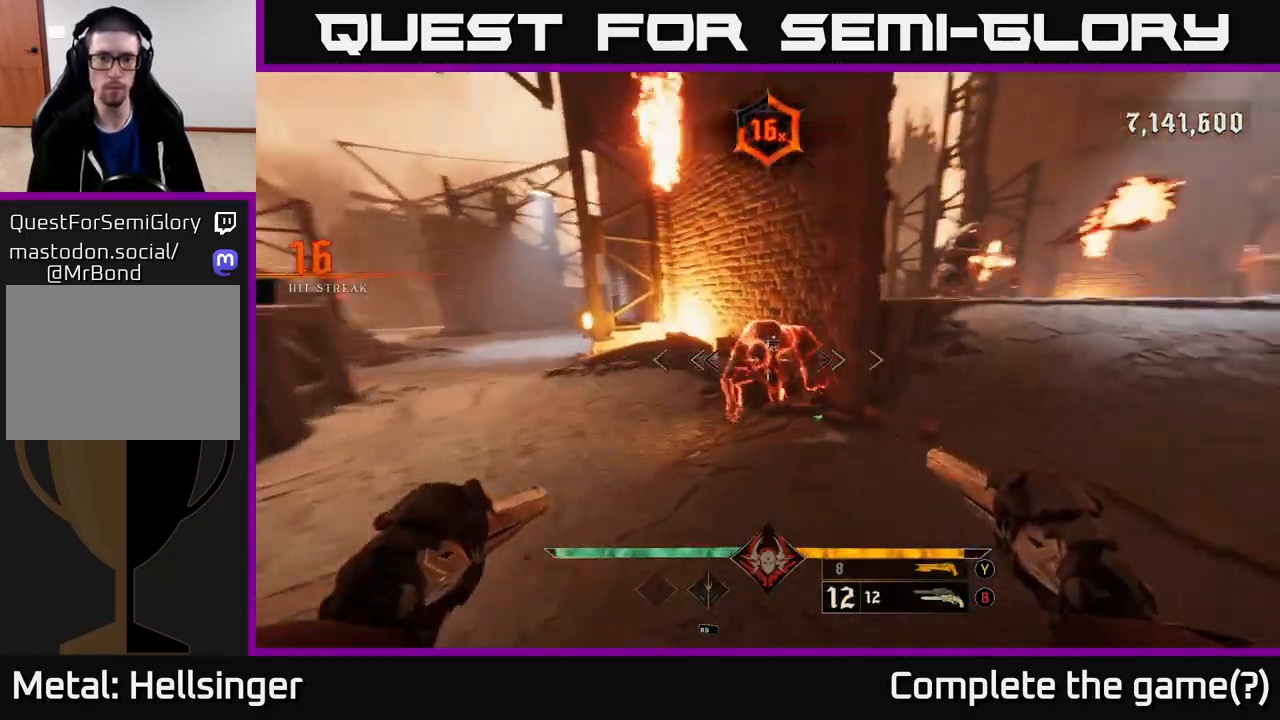
{"buttons": [], "left_stick": "center", "right_stick": "center", "events": [[83, "right_stick", "center"], [167, "X", "down"], [200, "left_stick", "center"], [233, "X", "up"]]}
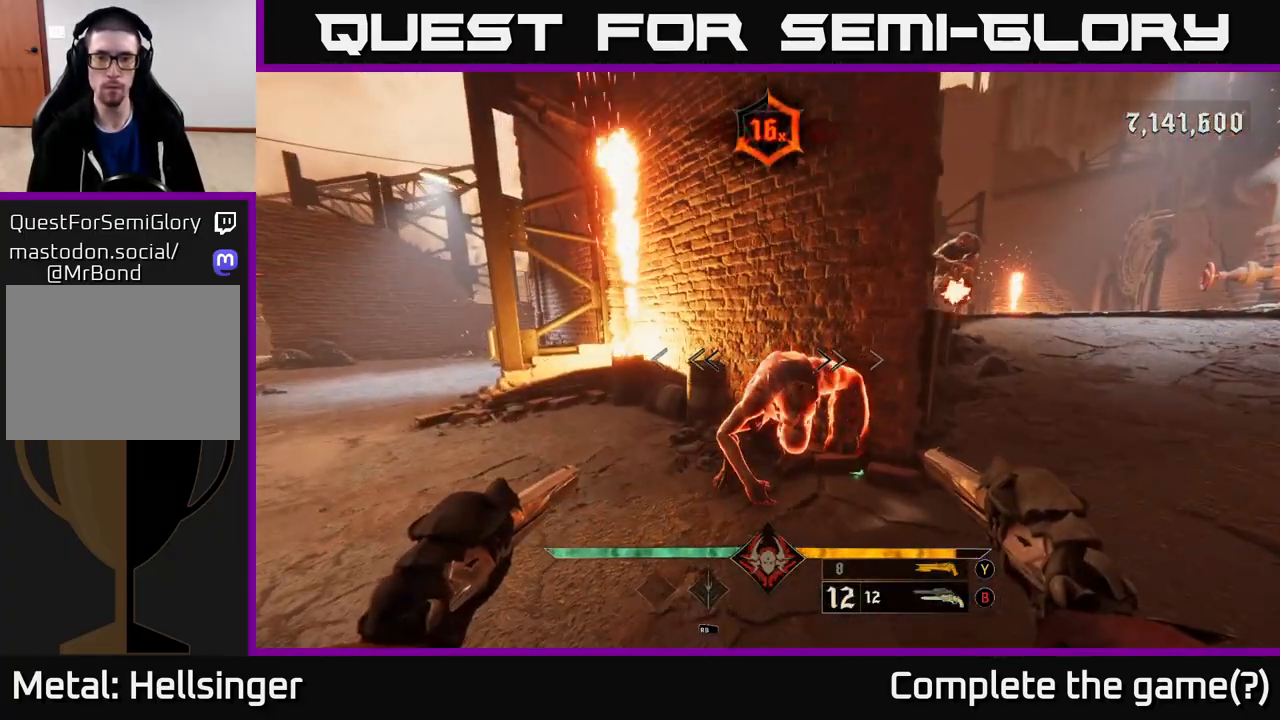
{"buttons": [], "left_stick": "center", "right_stick": "center", "events": [[250, "left_stick", "up-left"], [300, "left_stick", "left"], [433, "left_stick", "center"]]}